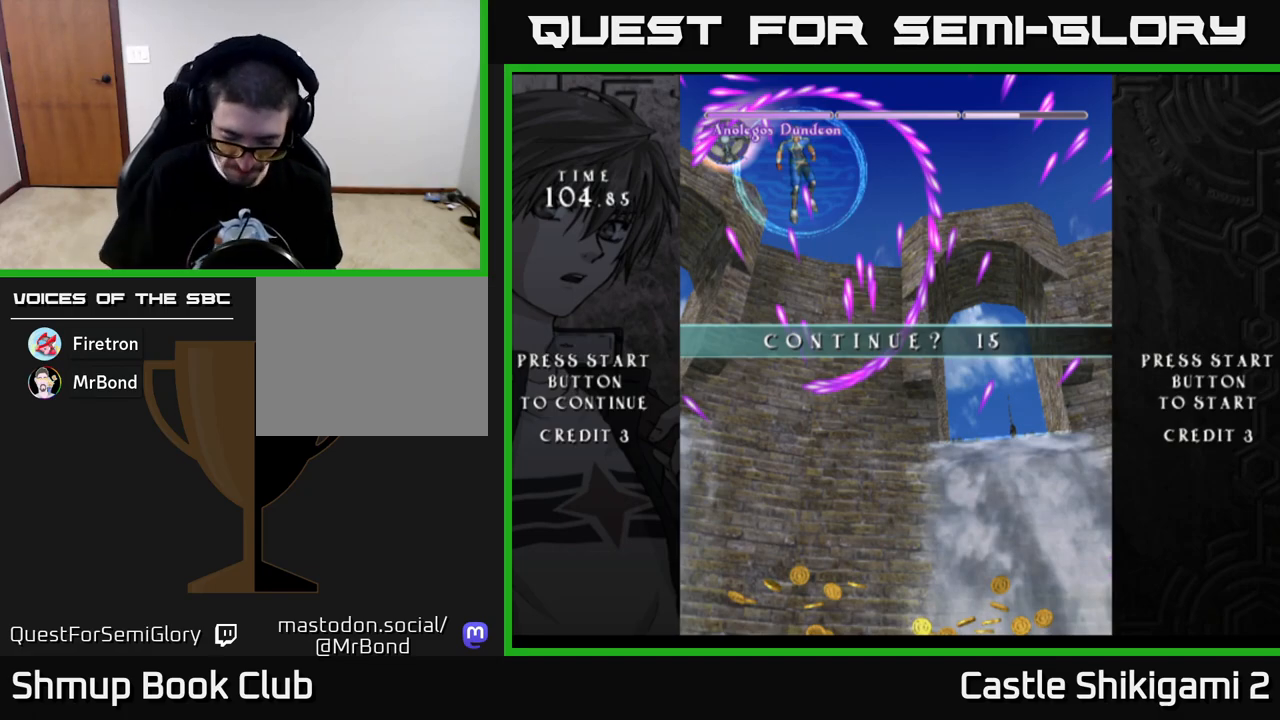
Gameplay with a controller (Xbox layout); each line is a JSON object with the inputs held at the frame after it (dt_ms = milliseconds from this image to that frame). "events" lists button and stick changes between this image and that frame as [ms after this image, input, new state], when the widget could be followed in between.
{"dt_ms": 500, "buttons": ["X"], "left_stick": "center", "right_stick": "center", "events": [[250, "B", "down"], [283, "B", "up"], [283, "X", "down"], [350, "X", "up"], [383, "B", "down"], [450, "B", "up"], [450, "X", "down"]]}
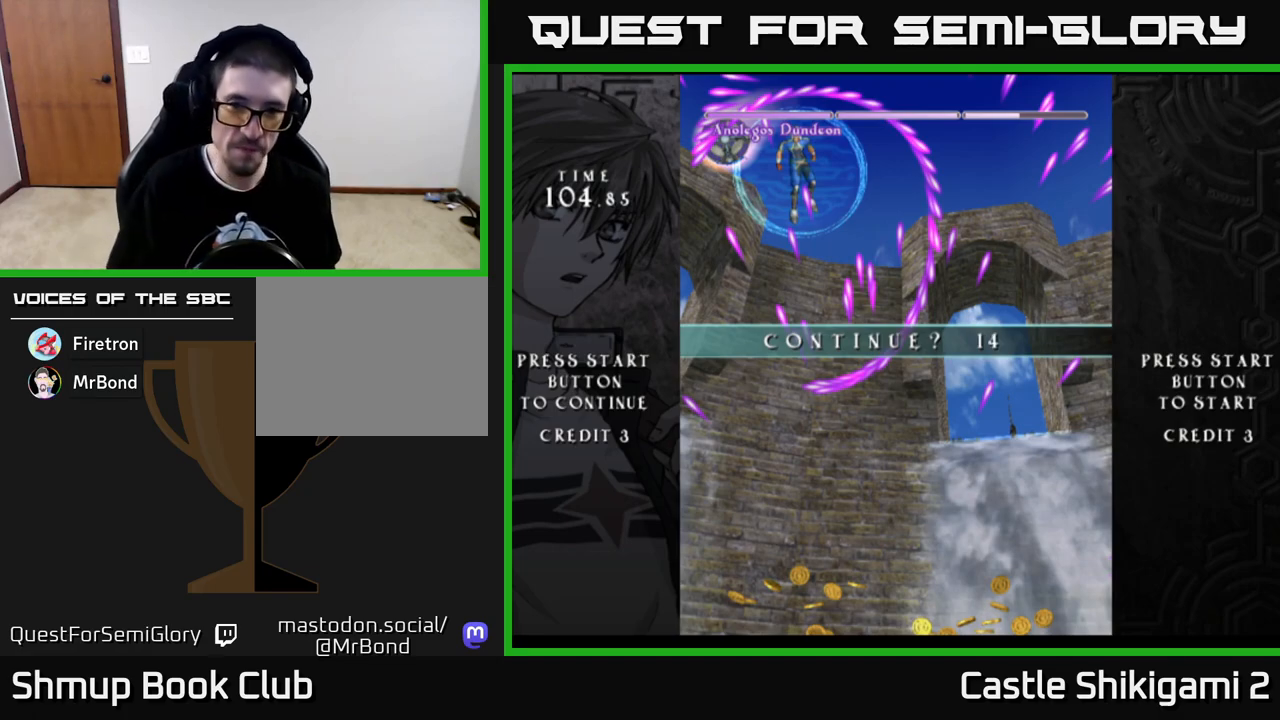
{"dt_ms": 500, "buttons": [], "left_stick": "center", "right_stick": "center", "events": [[17, "X", "up"], [50, "B", "down"], [117, "B", "up"], [117, "X", "down"], [167, "X", "up"], [217, "B", "down"], [283, "B", "up"], [283, "X", "down"], [350, "X", "up"]]}
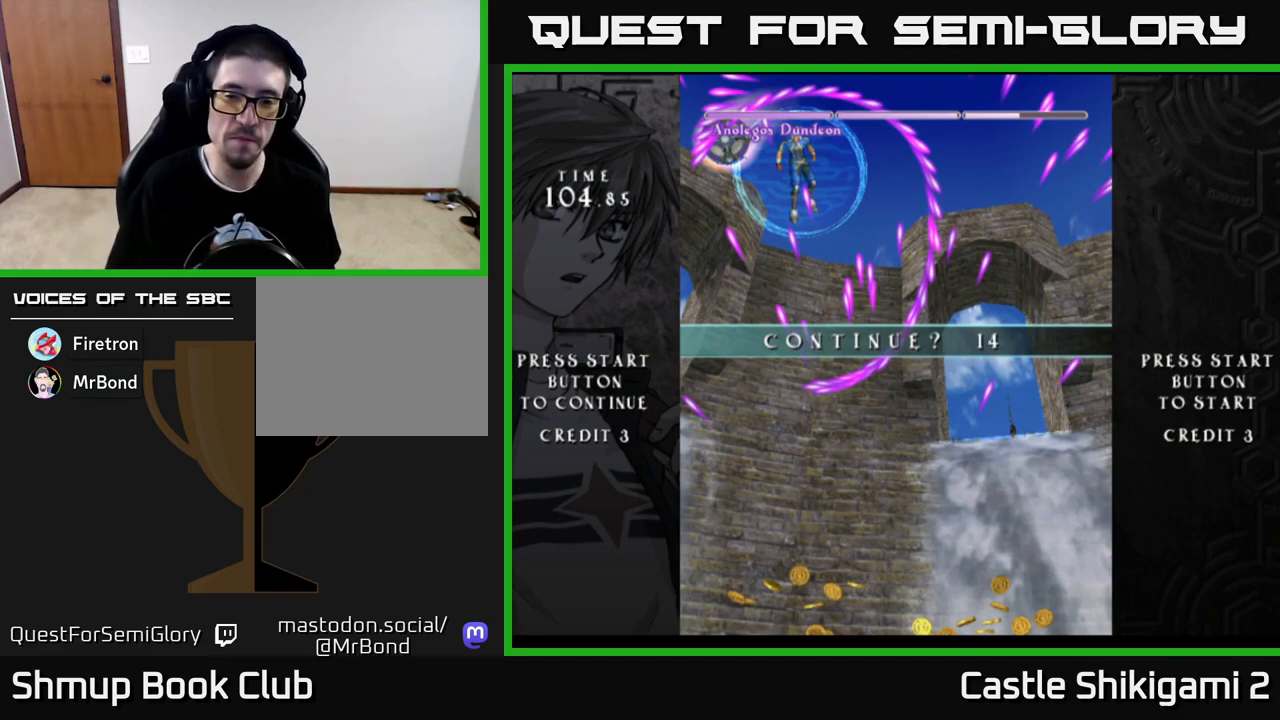
{"dt_ms": 500, "buttons": [], "left_stick": "center", "right_stick": "center", "events": [[33, "A", "down"], [83, "A", "up"], [83, "X", "down"], [133, "X", "up"], [167, "A", "down"], [250, "A", "up"], [250, "X", "down"], [333, "X", "up"], [350, "A", "down"], [417, "A", "up"], [417, "X", "down"], [500, "X", "up"]]}
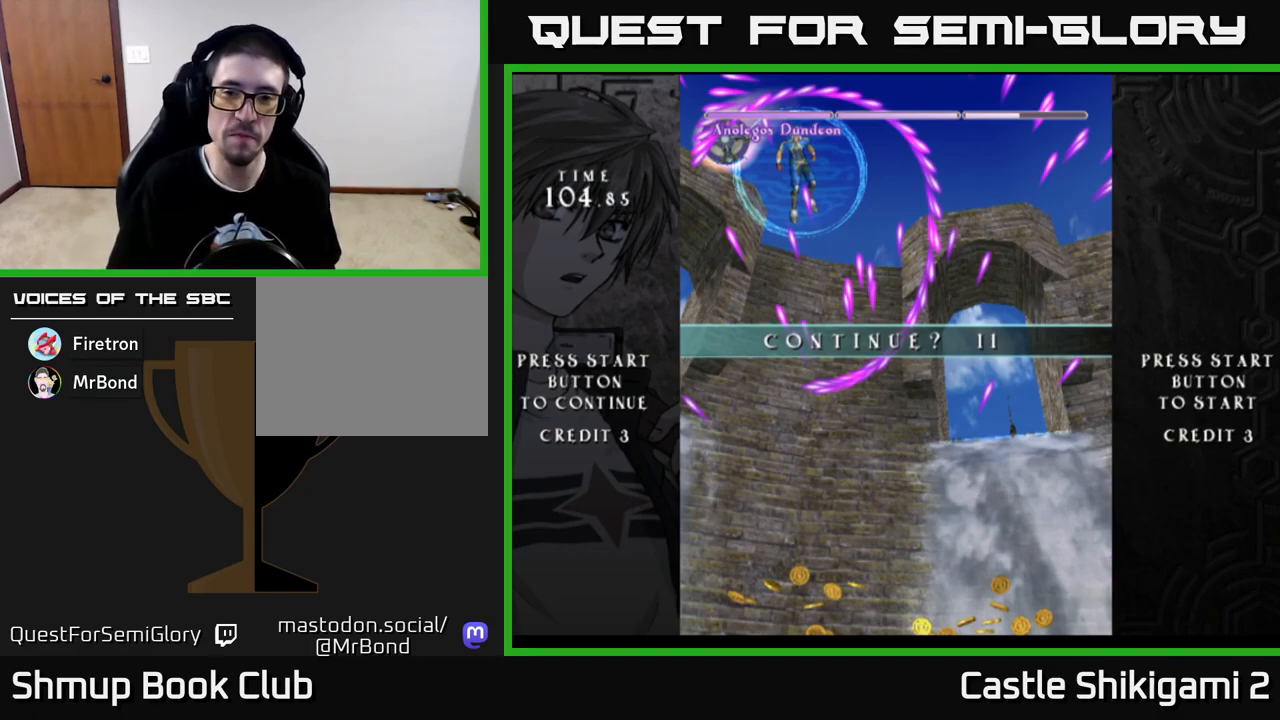
{"dt_ms": 500, "buttons": [], "left_stick": "center", "right_stick": "center", "events": [[17, "A", "down"], [83, "A", "up"], [83, "X", "down"], [167, "X", "up"], [183, "A", "down"], [250, "A", "up"], [267, "X", "down"], [317, "X", "up"], [333, "A", "down"], [417, "A", "up"], [433, "X", "down"], [467, "X", "up"]]}
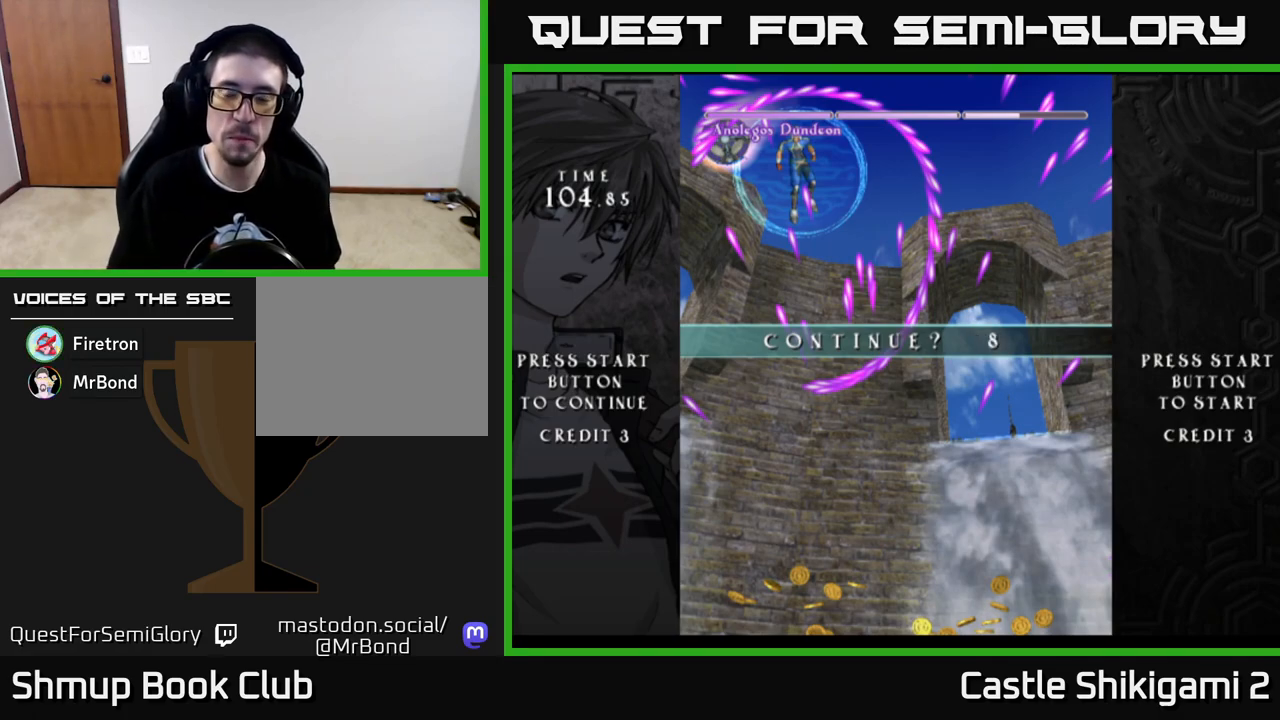
{"dt_ms": 500, "buttons": ["X"], "left_stick": "center", "right_stick": "center", "events": [[33, "A", "down"], [100, "A", "up"], [100, "X", "down"], [150, "X", "up"], [217, "A", "down"], [283, "A", "up"], [283, "X", "down"], [333, "X", "up"], [400, "A", "down"], [467, "A", "up"], [483, "X", "down"]]}
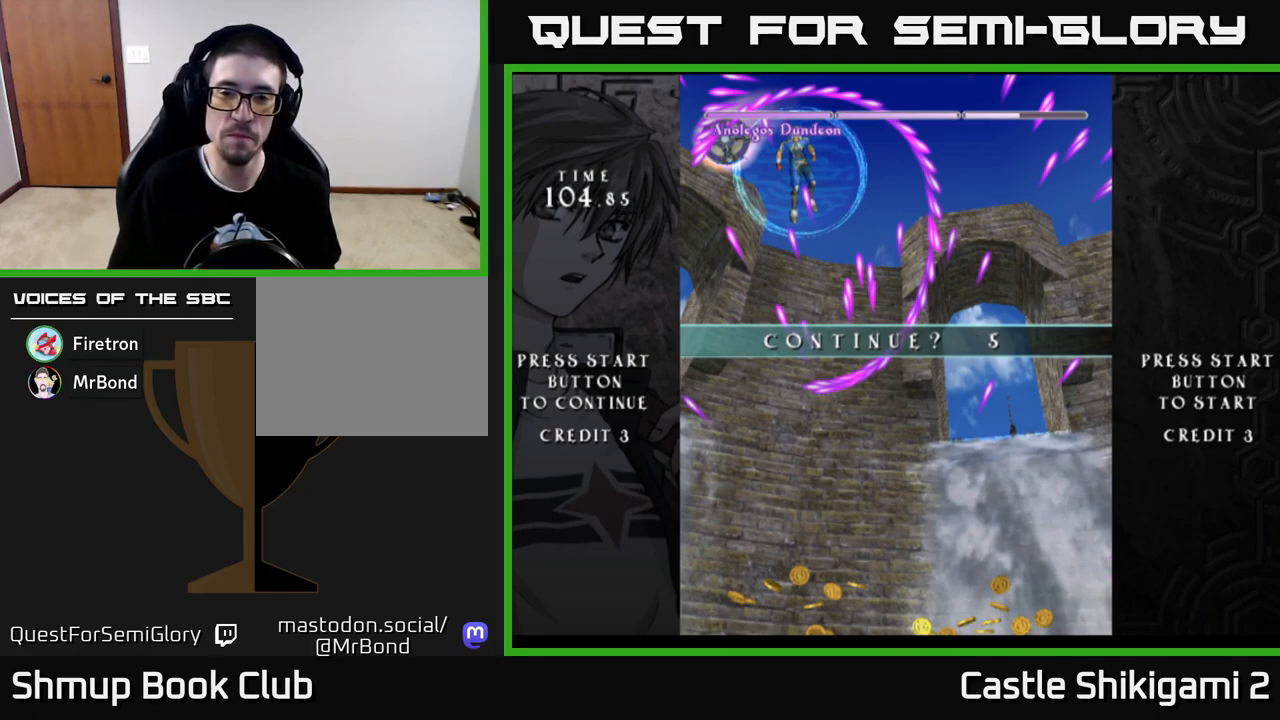
{"dt_ms": 500, "buttons": ["A"], "left_stick": "center", "right_stick": "center", "events": [[33, "X", "up"], [100, "A", "down"], [167, "A", "up"], [183, "X", "down"], [233, "X", "up"], [300, "A", "down"], [367, "A", "up"], [383, "X", "down"], [417, "X", "up"], [500, "A", "down"]]}
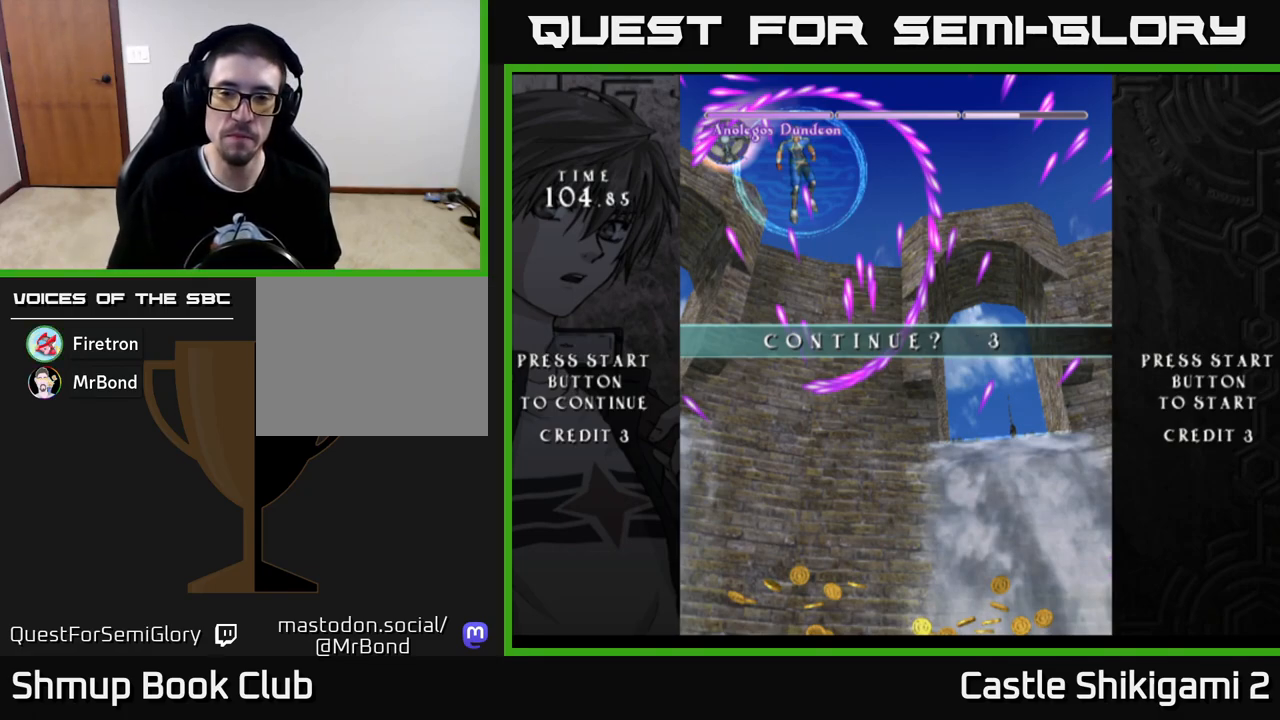
{"dt_ms": 500, "buttons": [], "left_stick": "center", "right_stick": "center", "events": [[50, "A", "up"], [67, "X", "down"], [117, "X", "up"], [167, "A", "down"], [233, "A", "up"], [250, "X", "down"], [317, "X", "up"], [350, "A", "down"], [417, "A", "up"], [433, "X", "down"], [500, "X", "up"]]}
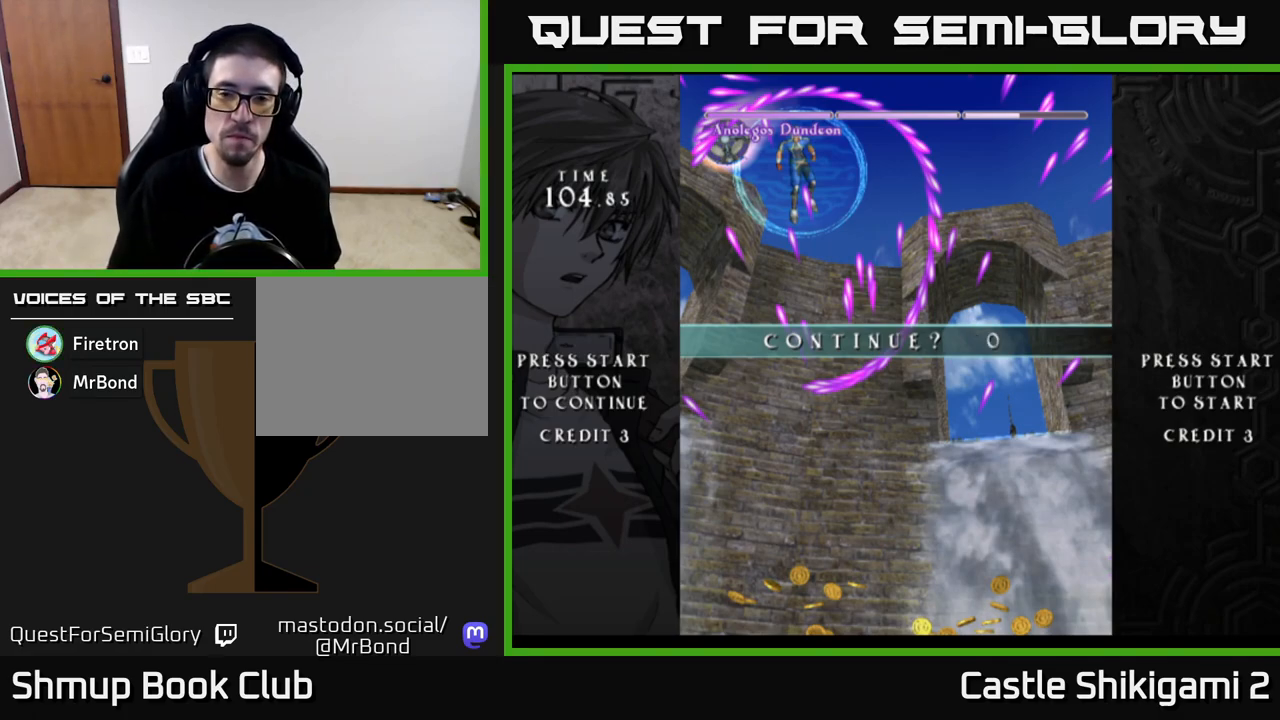
{"dt_ms": 500, "buttons": [], "left_stick": "center", "right_stick": "center", "events": [[17, "A", "down"], [100, "A", "up"], [117, "X", "down"], [167, "X", "up"], [200, "A", "down"], [250, "A", "up"], [283, "X", "down"], [317, "X", "up"], [350, "A", "down"], [417, "A", "up"], [433, "X", "down"], [483, "X", "up"]]}
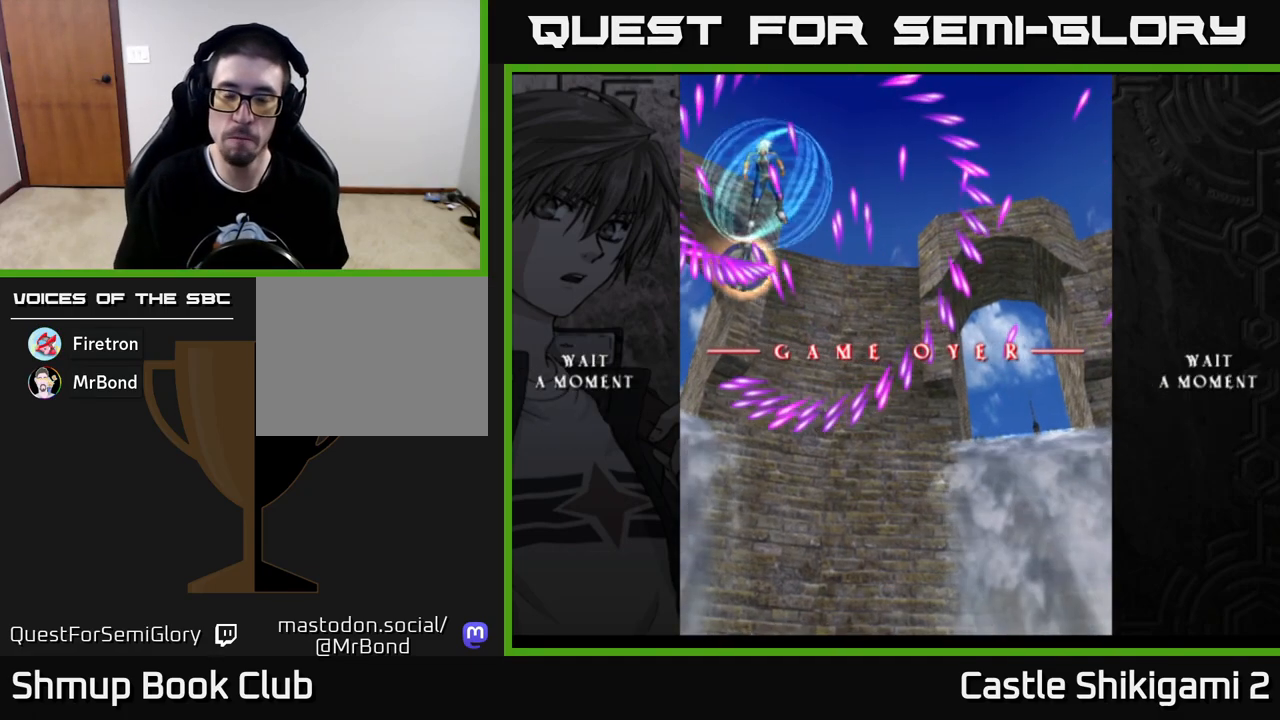
{"dt_ms": 1000, "buttons": [], "left_stick": "center", "right_stick": "center"}
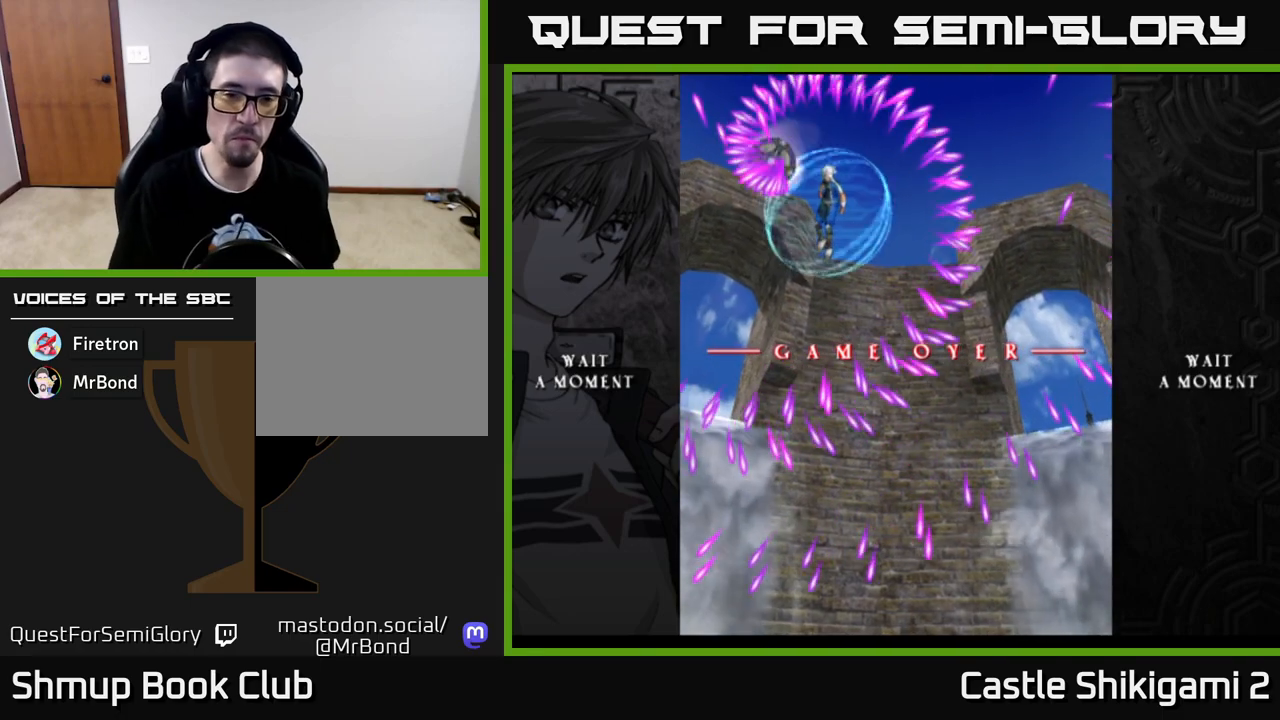
{"dt_ms": 500, "buttons": ["START"], "left_stick": "center", "right_stick": "center", "events": [[283, "START", "down"], [383, "START", "up"], [467, "START", "down"]]}
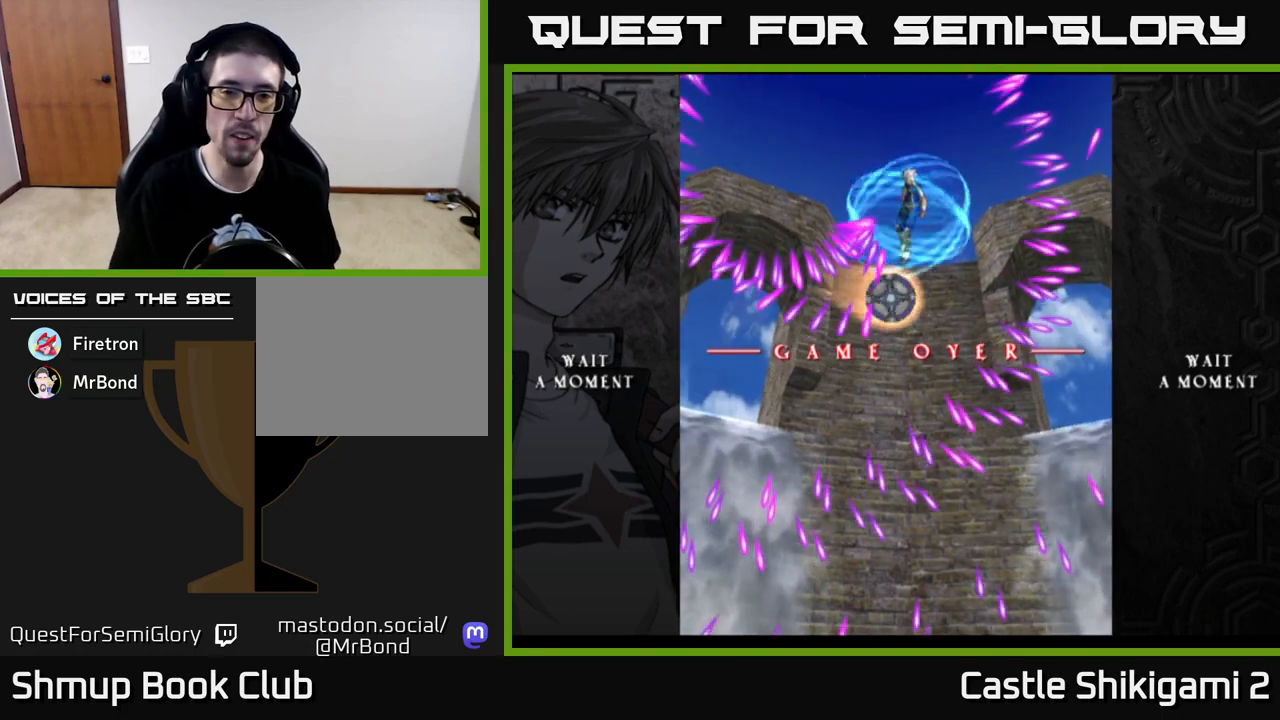
{"dt_ms": 500, "buttons": [], "left_stick": "center", "right_stick": "center", "events": [[50, "START", "up"], [117, "START", "down"], [183, "START", "up"], [283, "START", "down"], [333, "START", "up"], [450, "START", "down"], [483, "START", "up"]]}
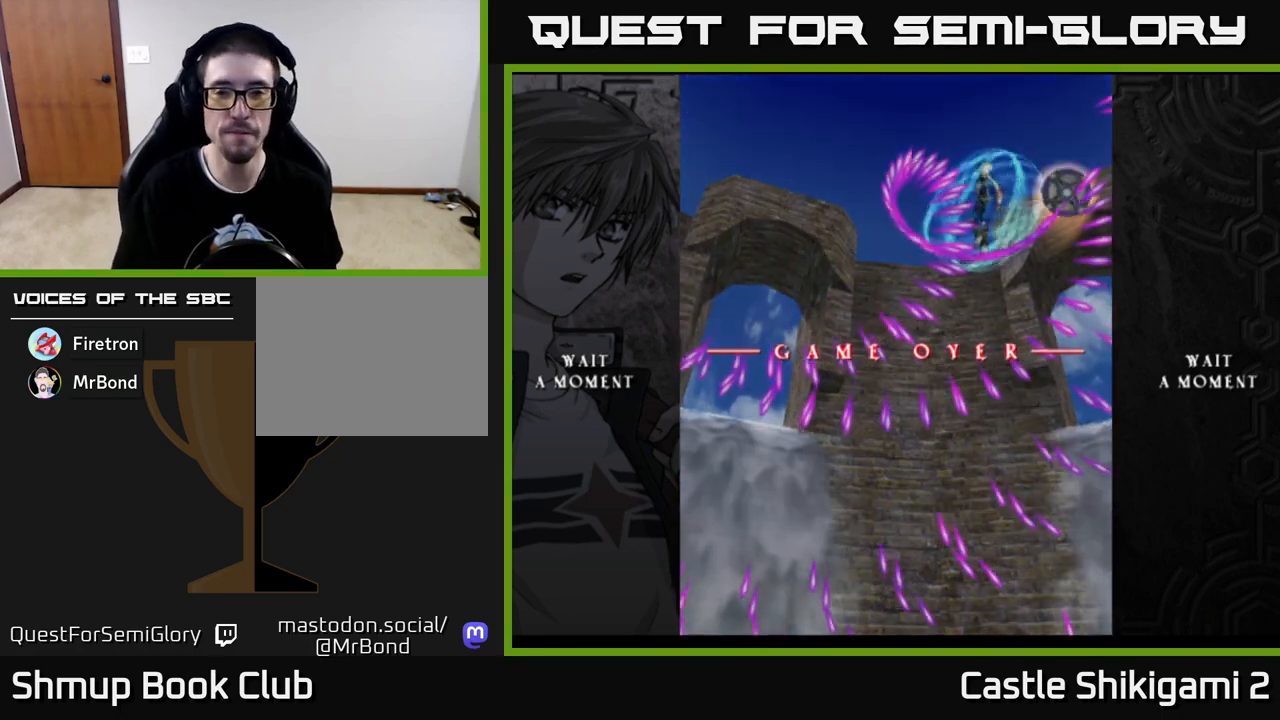
{"dt_ms": 500, "buttons": [], "left_stick": "center", "right_stick": "center", "events": [[67, "START", "down"], [150, "START", "up"], [233, "START", "down"], [317, "START", "up"], [400, "START", "down"], [500, "START", "up"]]}
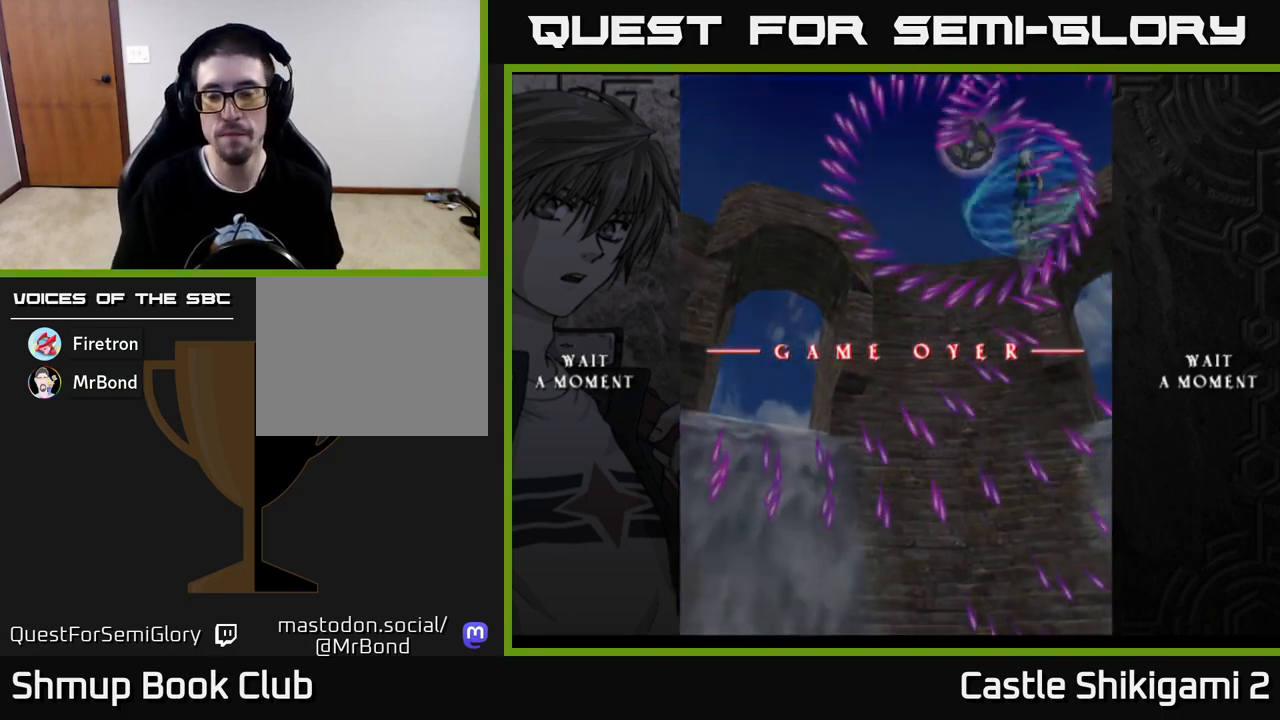
{"dt_ms": 500, "buttons": ["START"], "left_stick": "center", "right_stick": "center", "events": [[67, "START", "down"], [167, "START", "up"], [267, "START", "down"], [367, "START", "up"], [450, "START", "down"]]}
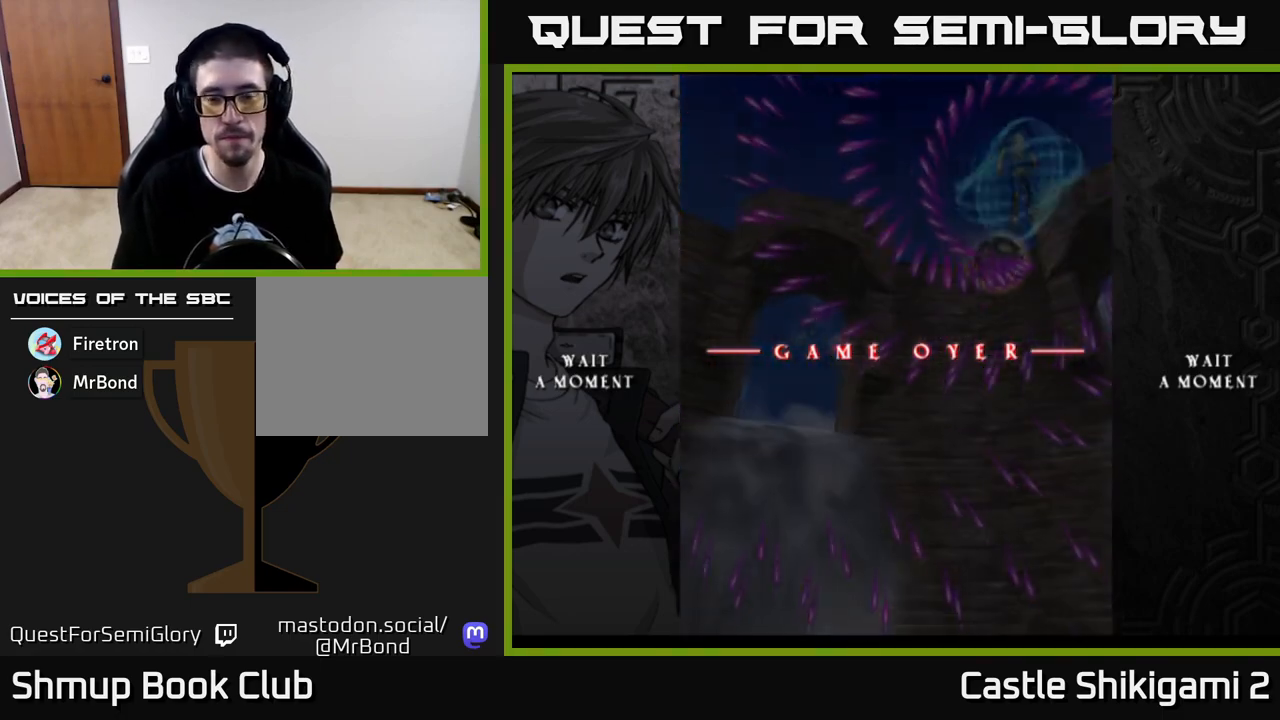
{"dt_ms": 500, "buttons": ["START"], "left_stick": "center", "right_stick": "center", "events": [[33, "START", "up"], [117, "START", "down"], [217, "START", "up"], [317, "START", "down"], [400, "START", "up"], [500, "START", "down"]]}
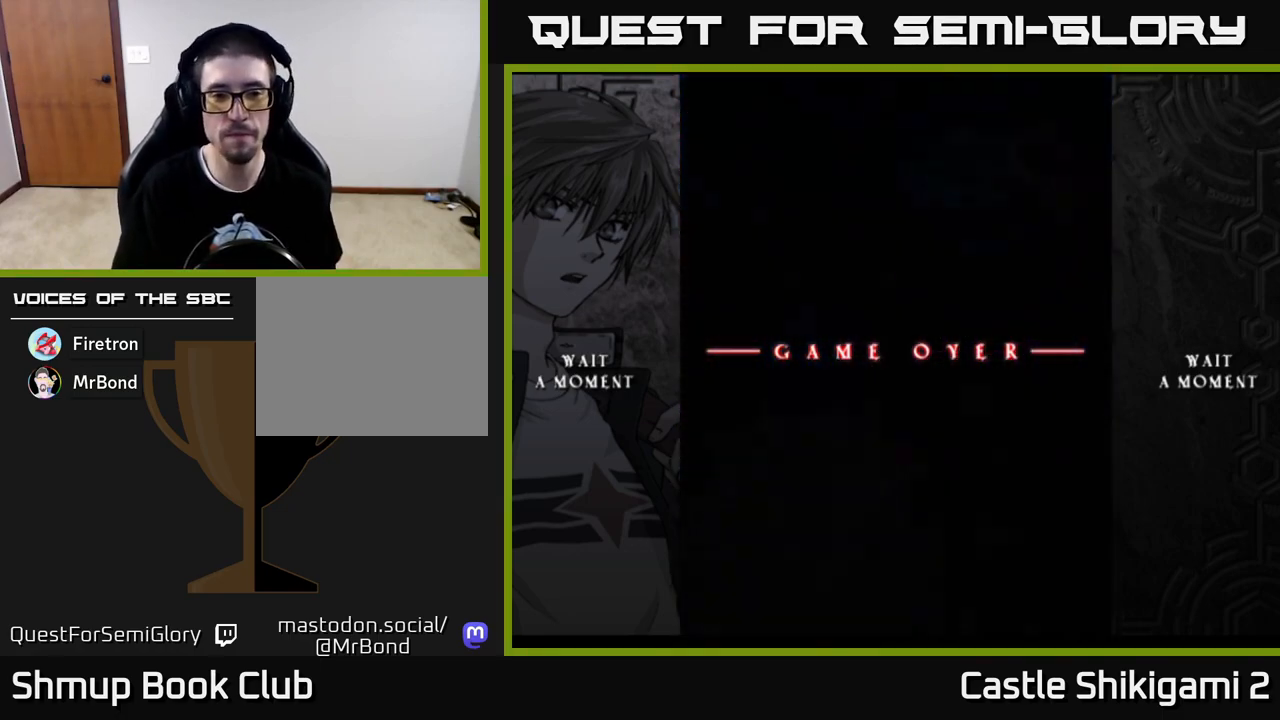
{"dt_ms": 500, "buttons": ["START"], "left_stick": "center", "right_stick": "center", "events": [[117, "START", "up"], [200, "START", "down"], [317, "START", "up"], [400, "START", "down"]]}
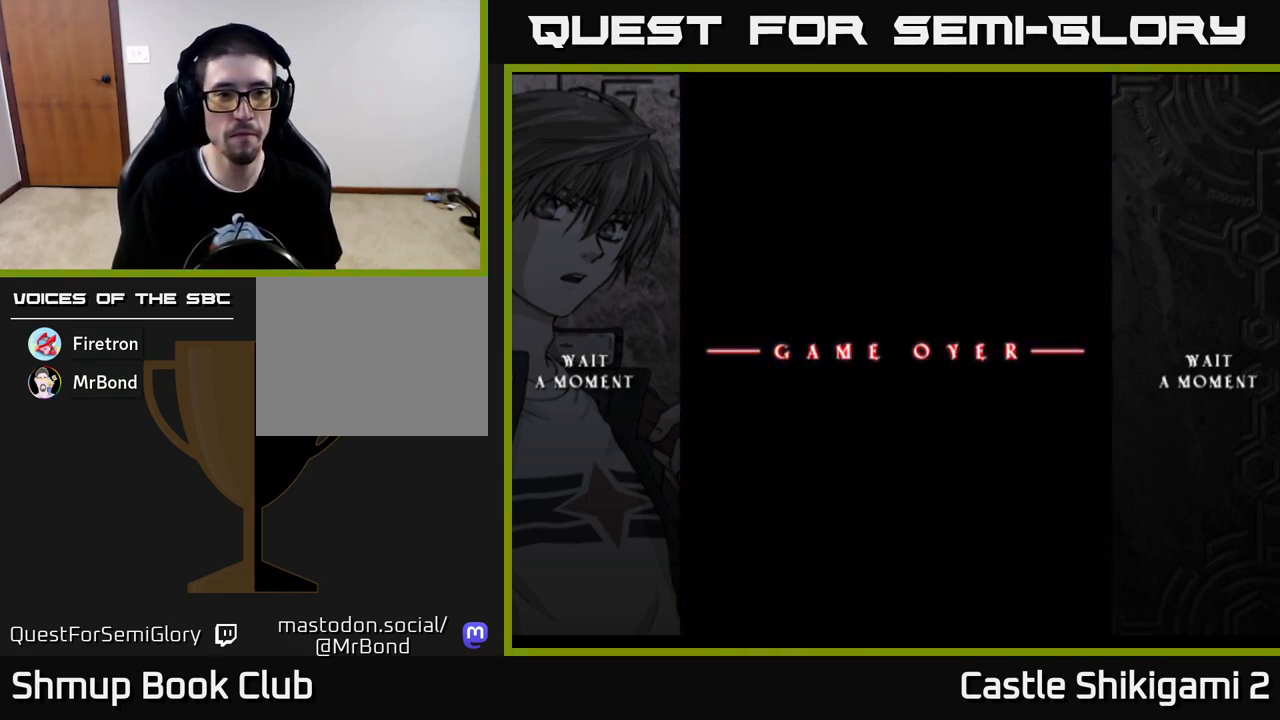
{"dt_ms": 500, "buttons": ["START"], "left_stick": "center", "right_stick": "center", "events": [[17, "START", "up"], [83, "START", "down"], [183, "START", "up"], [283, "START", "down"], [350, "START", "up"], [450, "START", "down"]]}
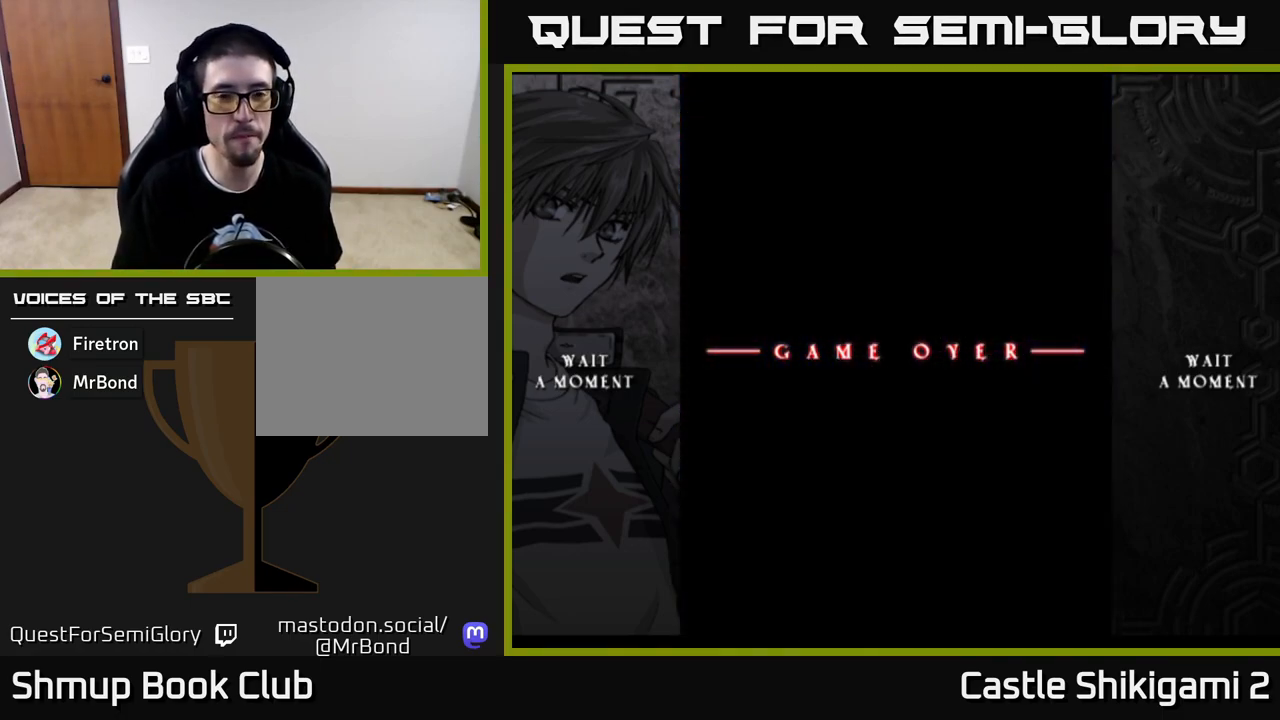
{"dt_ms": 500, "buttons": [], "left_stick": "center", "right_stick": "center", "events": [[50, "START", "up"], [150, "START", "down"], [250, "START", "up"], [350, "START", "down"], [417, "START", "up"]]}
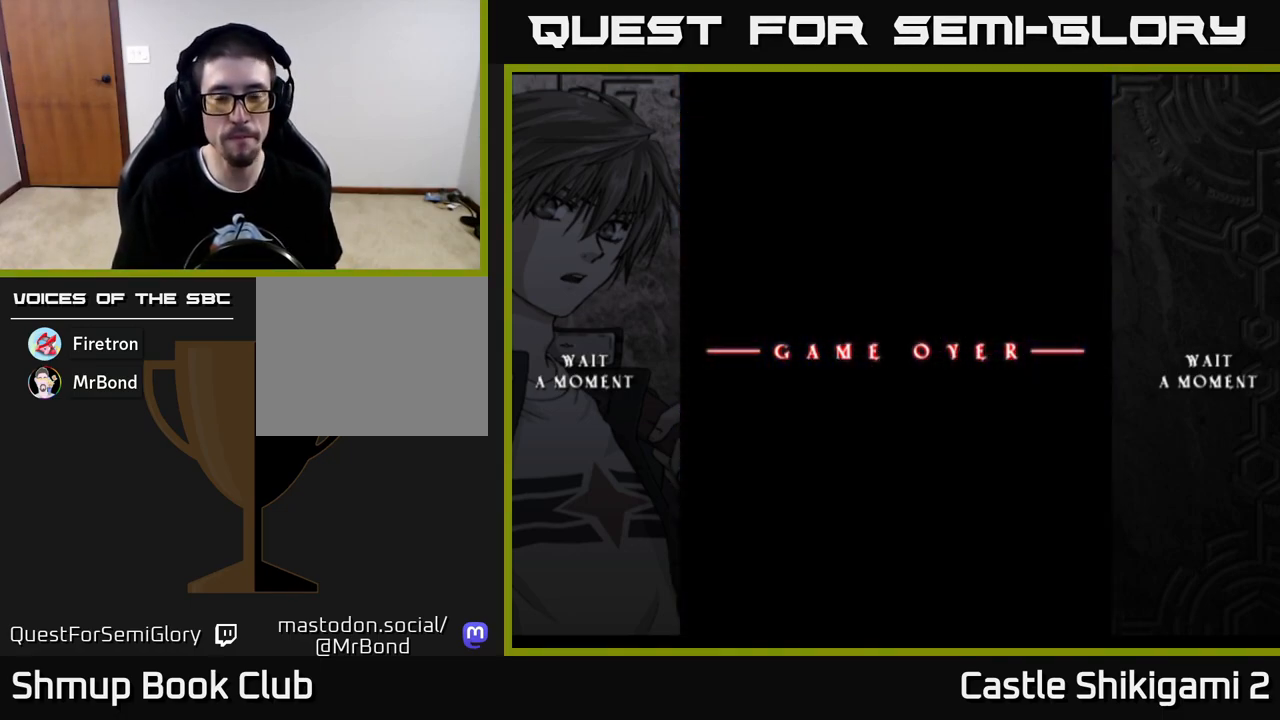
{"dt_ms": 500, "buttons": [], "left_stick": "center", "right_stick": "center", "events": [[33, "START", "down"], [117, "START", "up"], [233, "START", "down"], [283, "START", "up"], [383, "START", "down"], [483, "START", "up"]]}
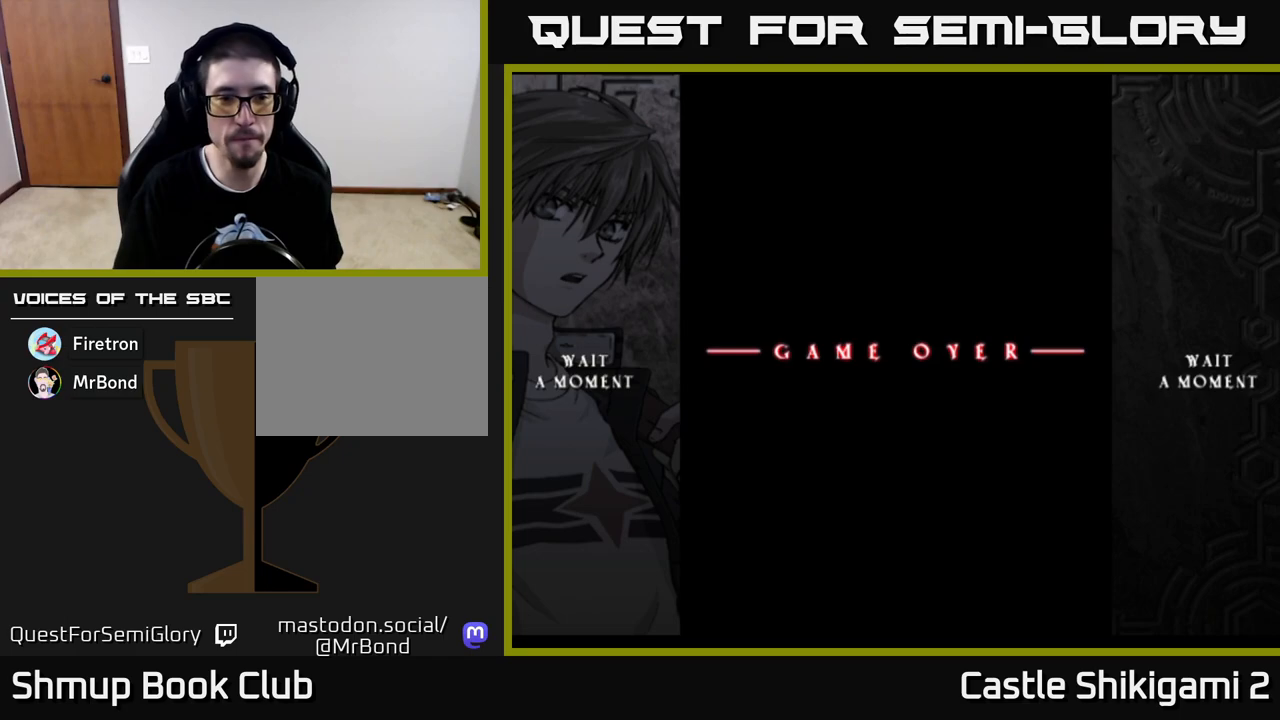
{"dt_ms": 500, "buttons": ["START"], "left_stick": "center", "right_stick": "center", "events": [[67, "START", "down"], [150, "START", "up"], [233, "START", "down"], [333, "START", "up"], [417, "START", "down"]]}
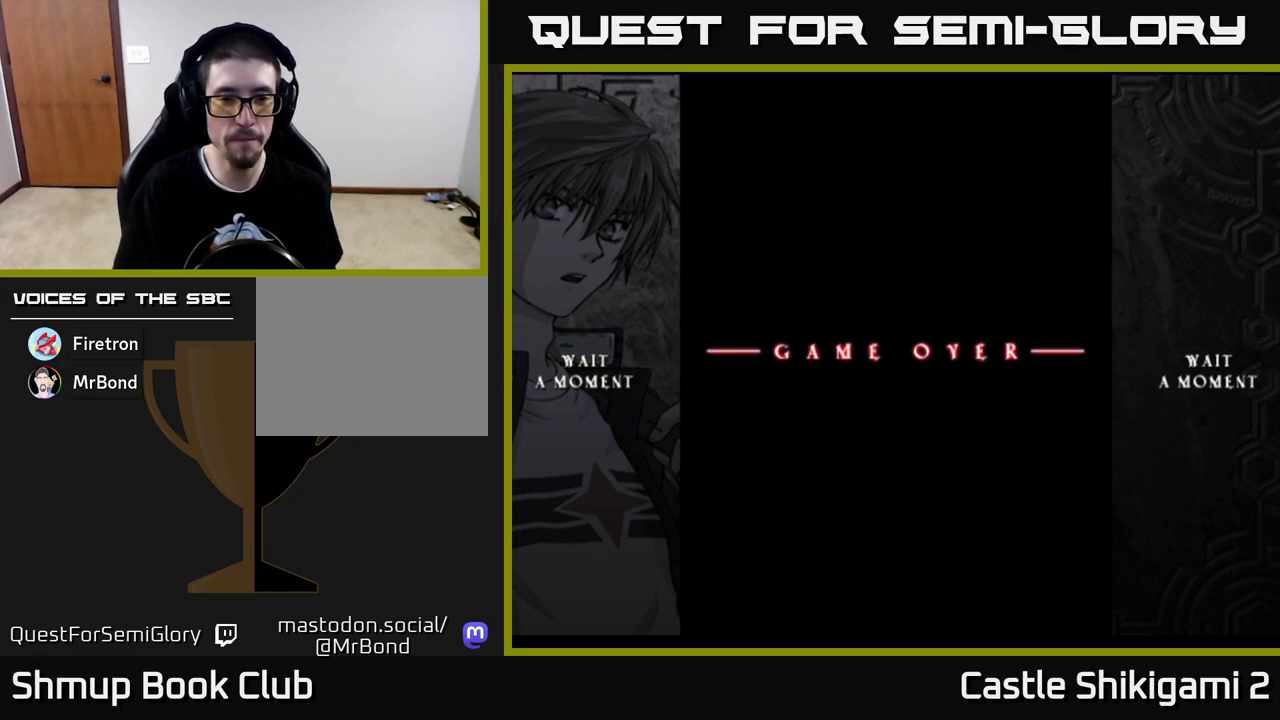
{"dt_ms": 500, "buttons": ["START"], "left_stick": "center", "right_stick": "center", "events": [[17, "START", "up"], [100, "START", "down"], [217, "START", "up"], [300, "START", "down"], [383, "START", "up"], [500, "START", "down"]]}
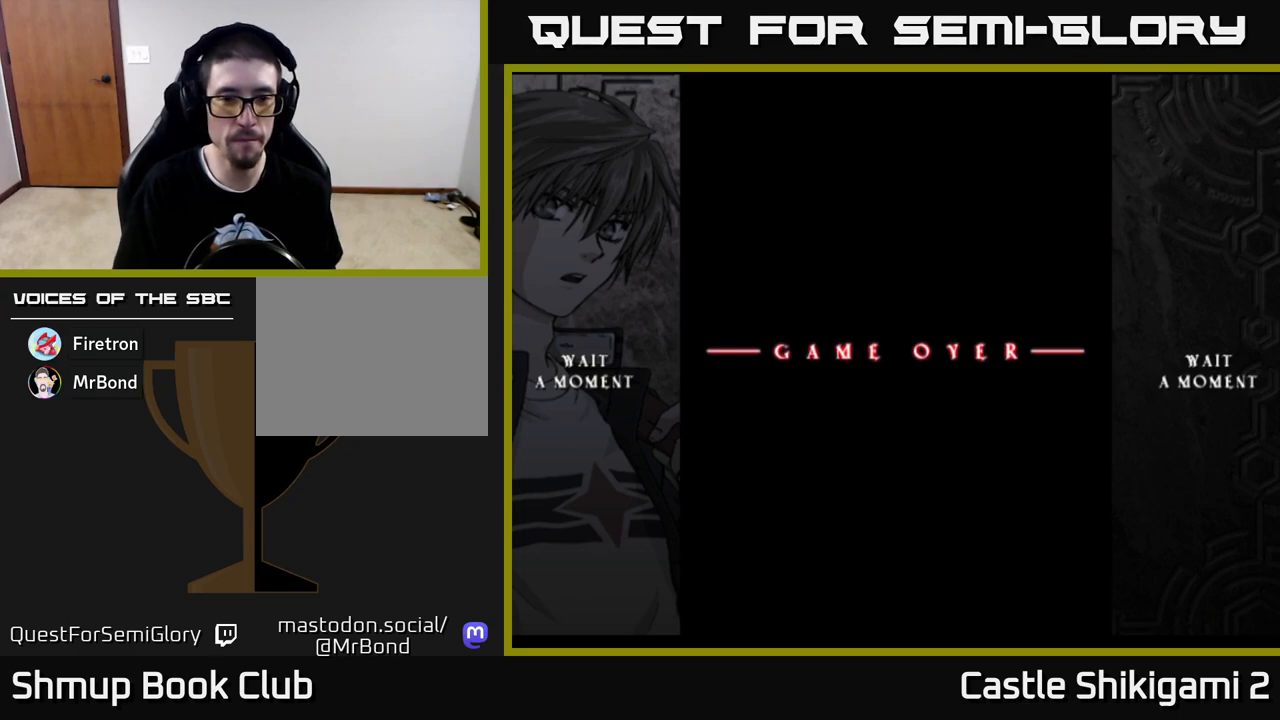
{"dt_ms": 500, "buttons": [], "left_stick": "center", "right_stick": "center", "events": [[83, "START", "up"], [200, "START", "down"], [300, "START", "up"], [383, "START", "down"], [500, "START", "up"]]}
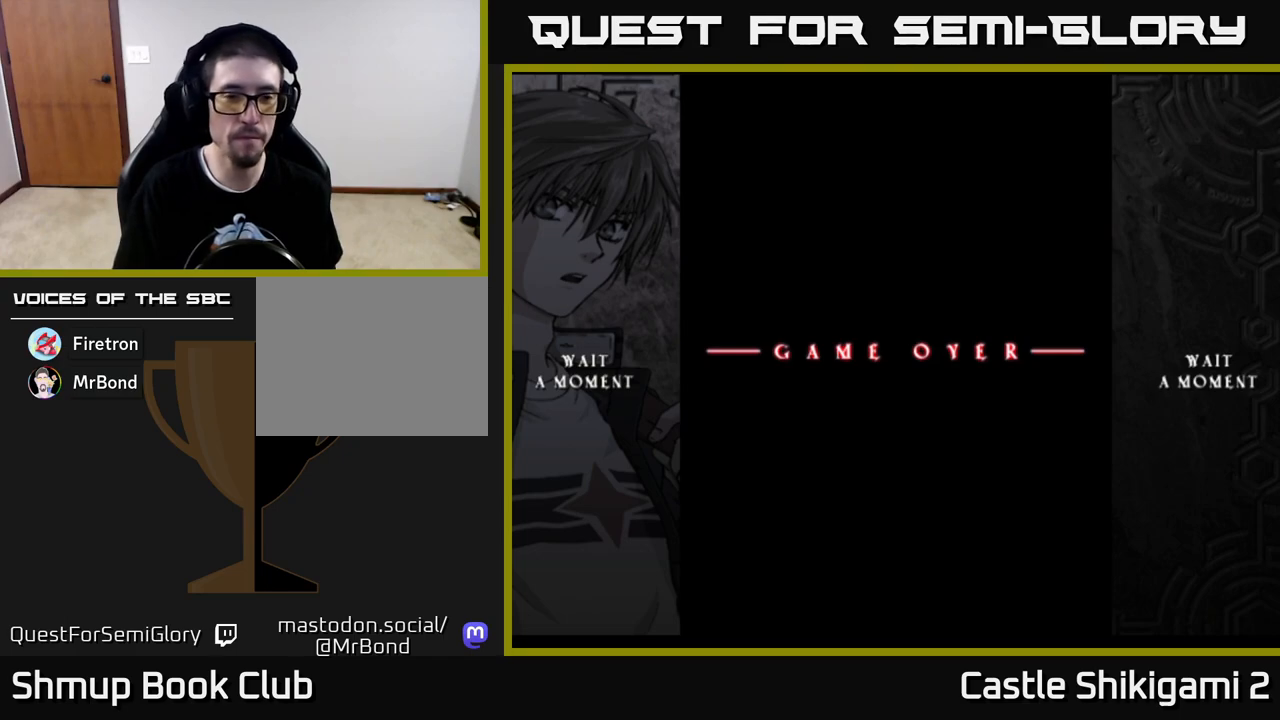
{"dt_ms": 500, "buttons": ["START"], "left_stick": "center", "right_stick": "center", "events": [[83, "START", "down"], [200, "START", "up"], [300, "START", "down"], [417, "START", "up"], [500, "START", "down"]]}